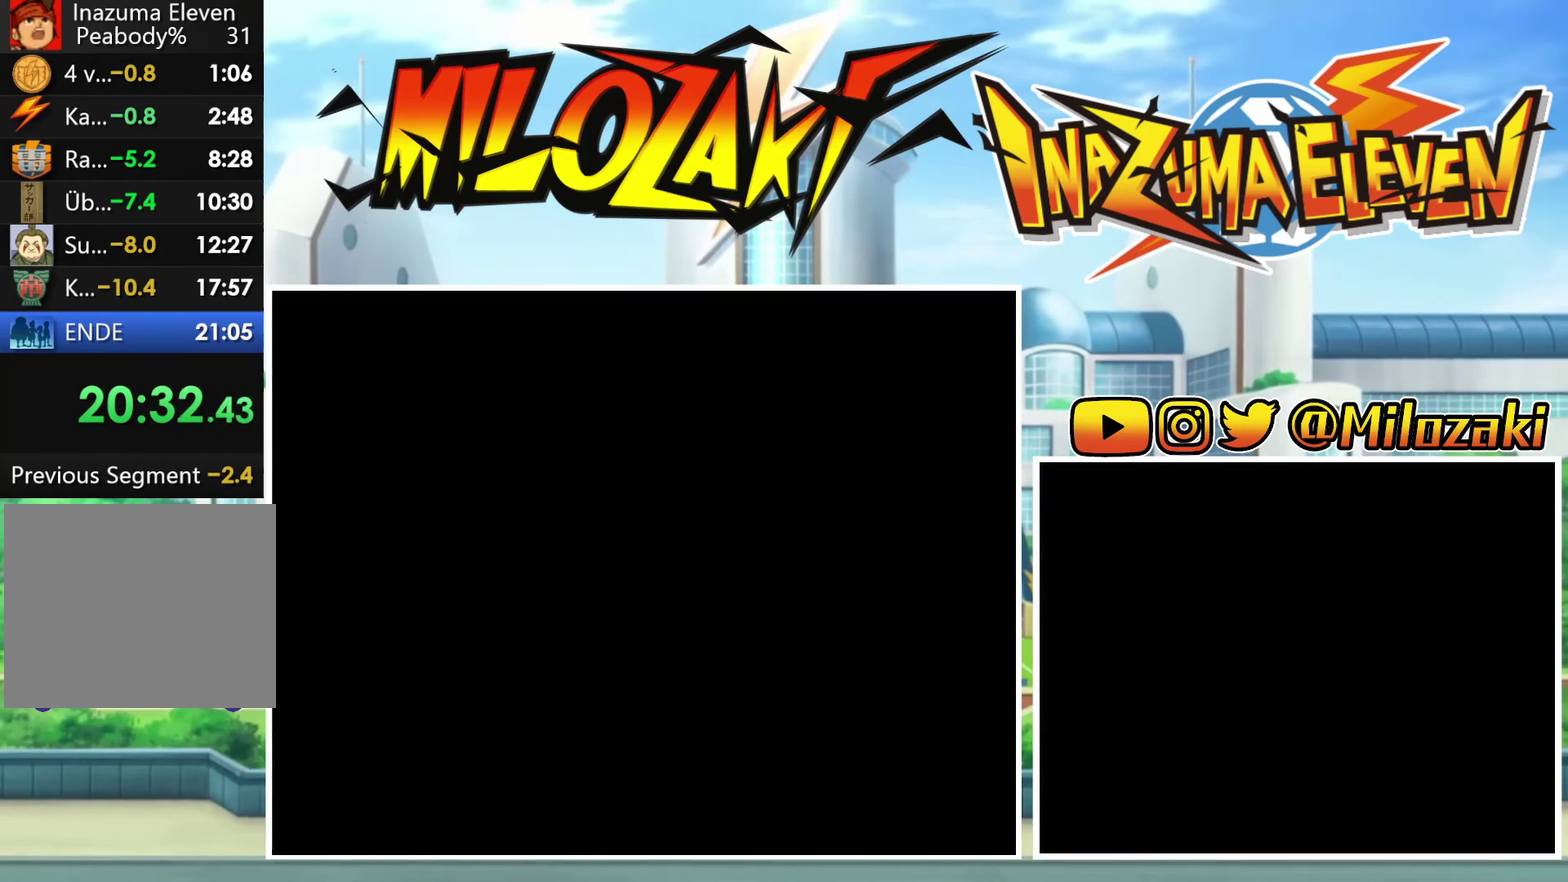
Gameplay with a controller (Nintendo layout); each line is a JSON object with the inputs held at the frame after it. "events" lists button and stick changes between this image and that frame as [ms after this image, input, new state], when the widget could be followed in between. Not read: L3 R3 right_stick.
{"buttons": ["B"], "left_stick": "up", "events": []}
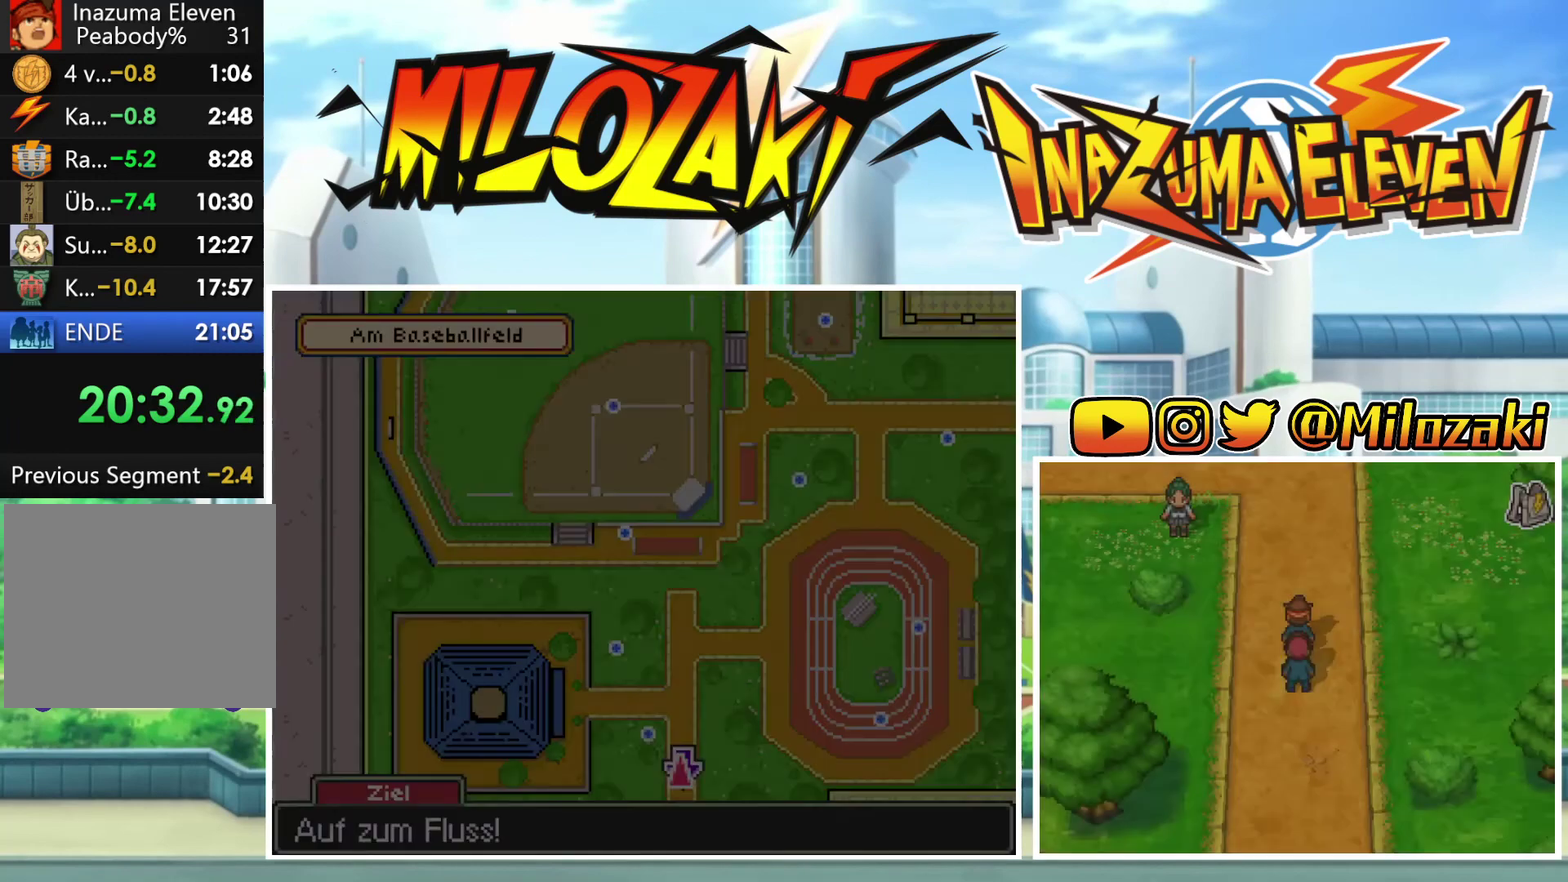
{"buttons": ["B"], "left_stick": "up-right", "events": [[267, "left_stick", "up-right"]]}
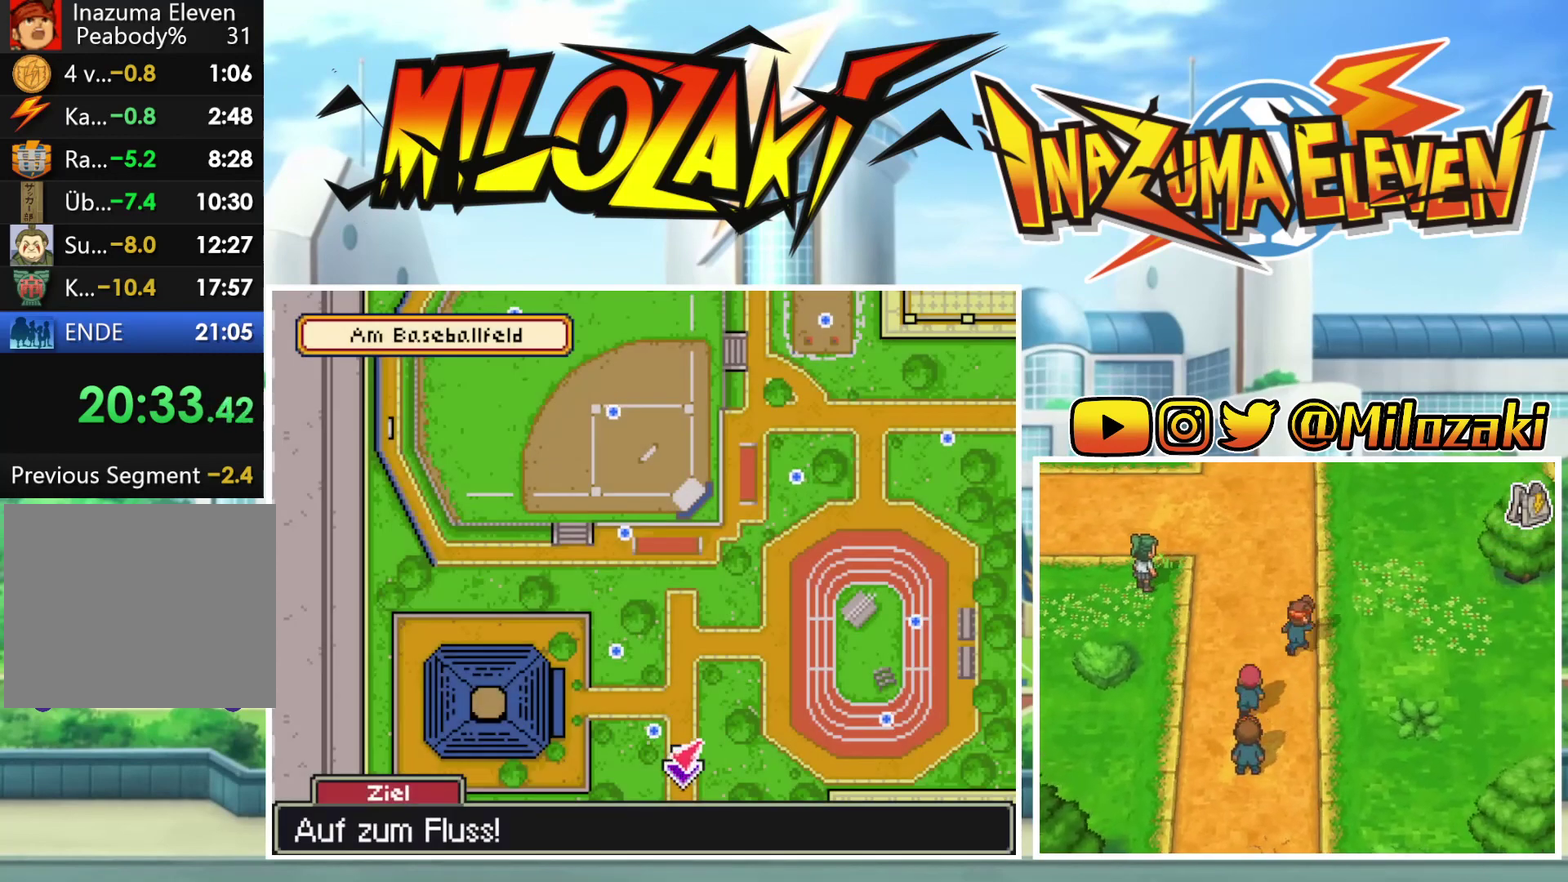
{"buttons": ["B"], "left_stick": "up-right", "events": []}
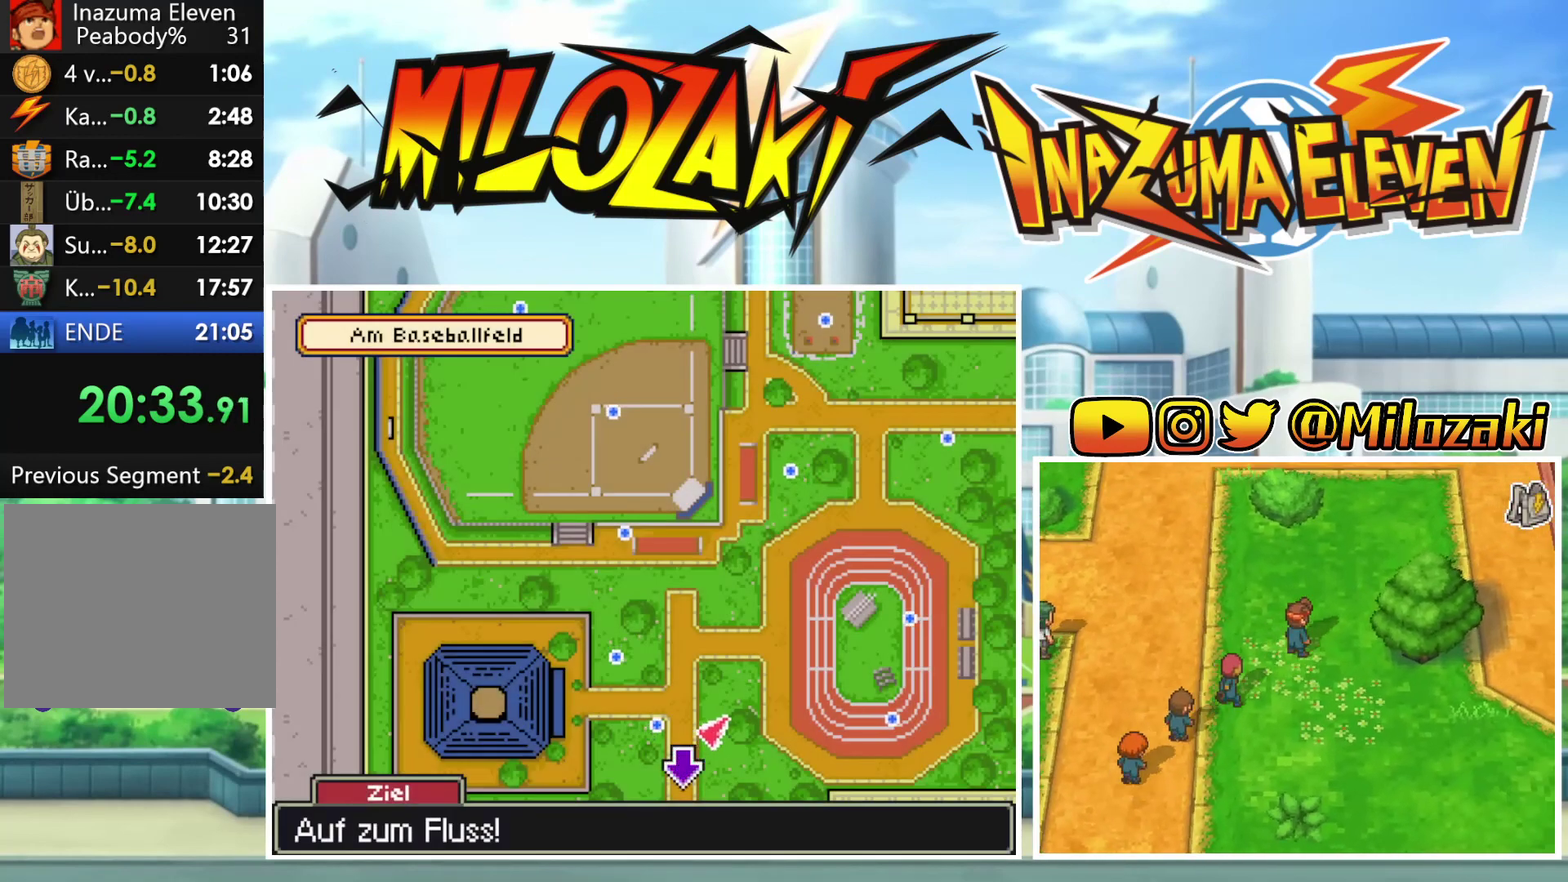
{"buttons": ["B"], "left_stick": "up-right", "events": [[133, "left_stick", "up"], [433, "left_stick", "up-right"]]}
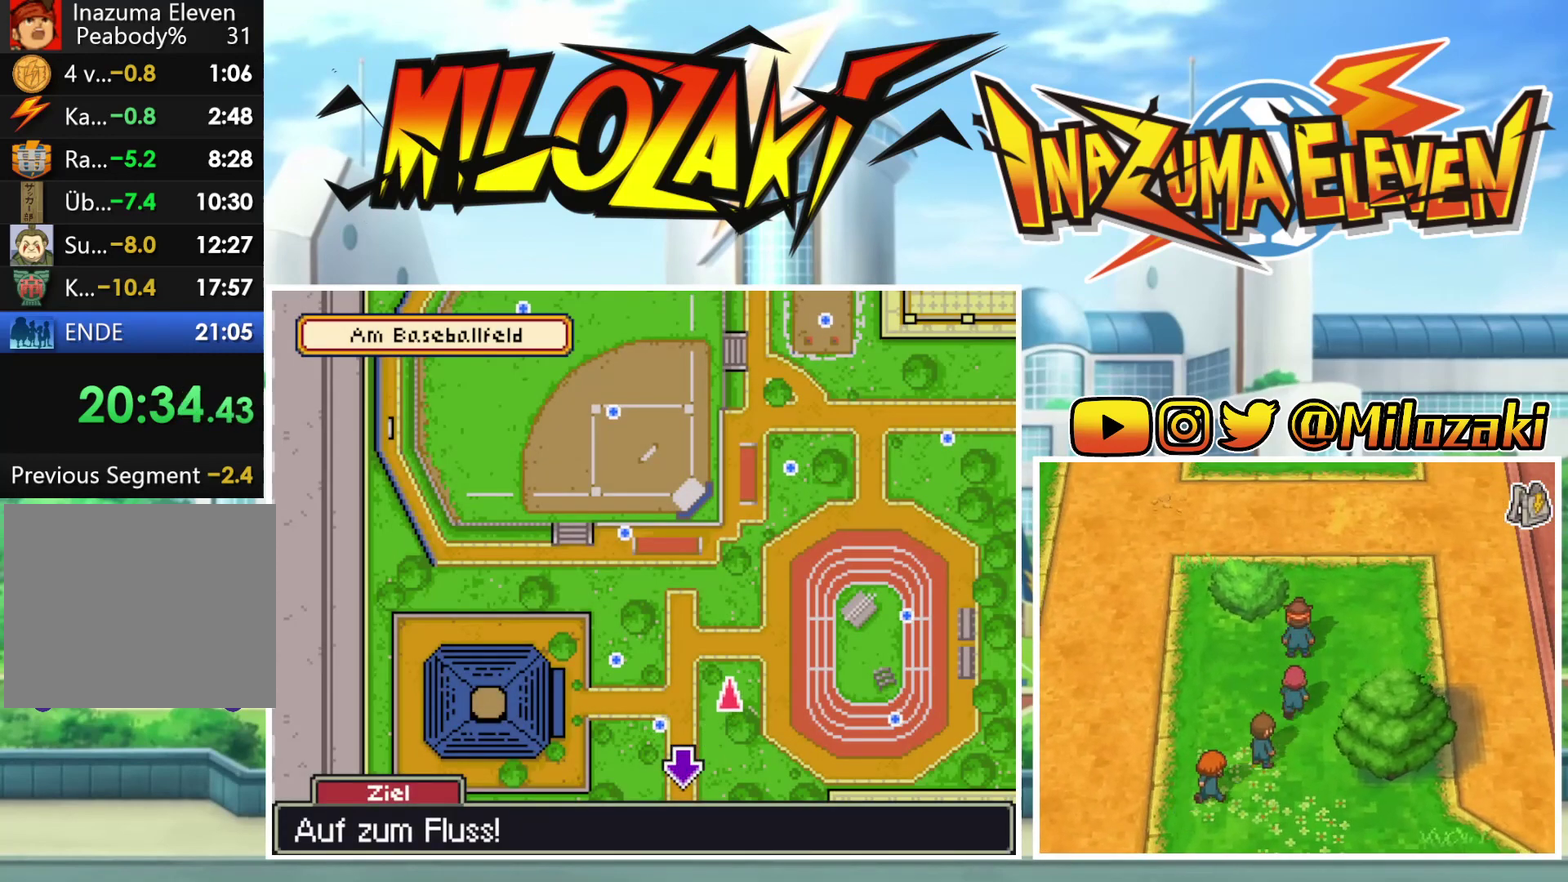
{"buttons": ["B"], "left_stick": "up-right", "events": []}
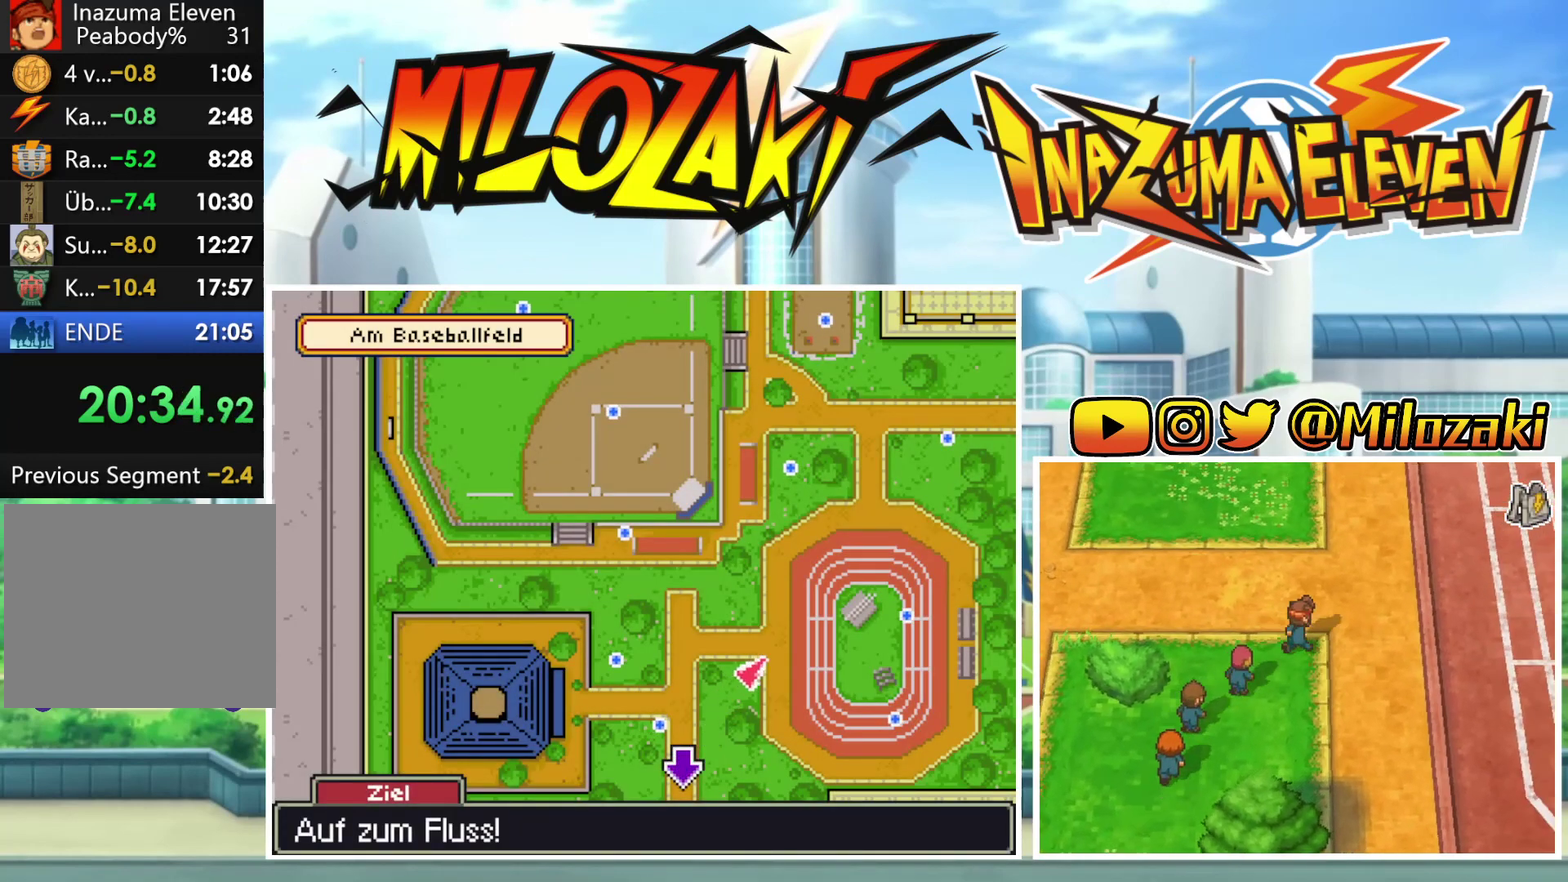
{"buttons": ["B"], "left_stick": "up-right", "events": []}
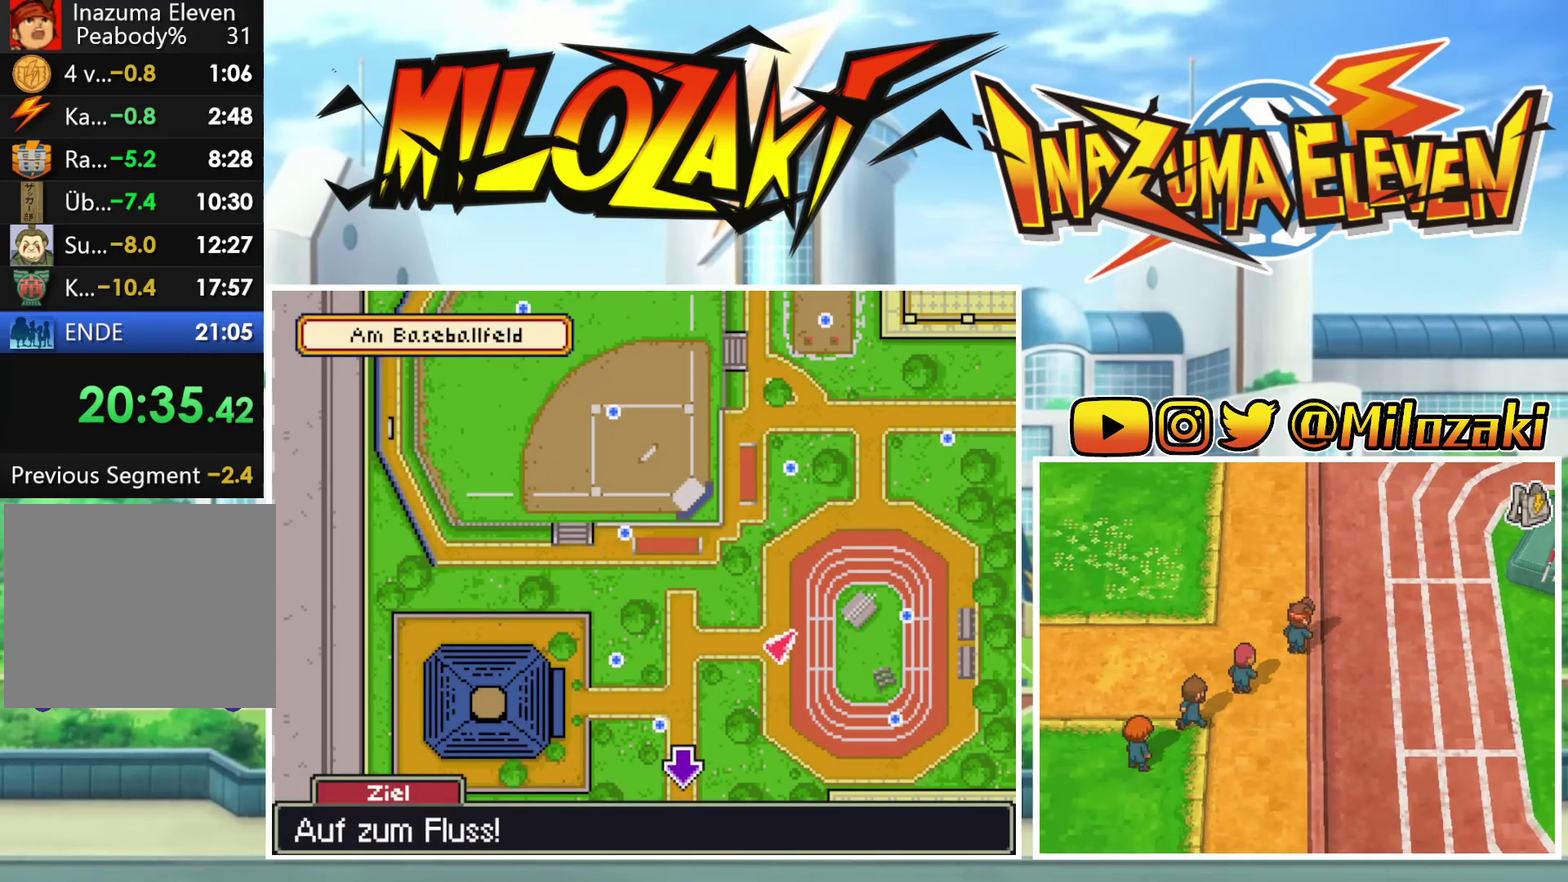
{"buttons": ["B"], "left_stick": "up-right", "events": []}
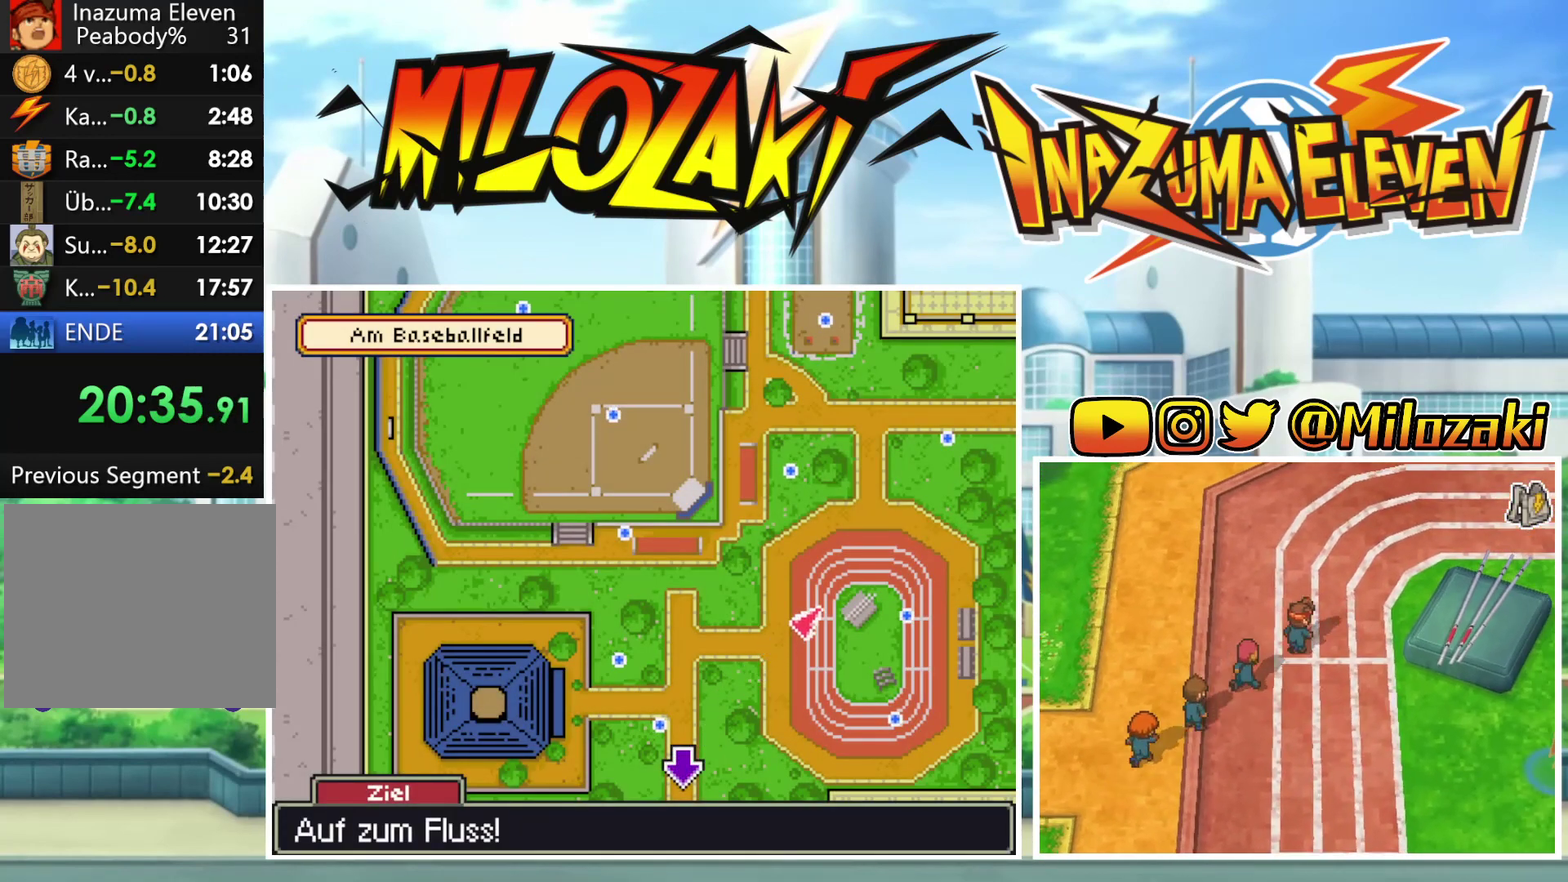
{"buttons": ["B"], "left_stick": "up", "events": [[233, "left_stick", "up"]]}
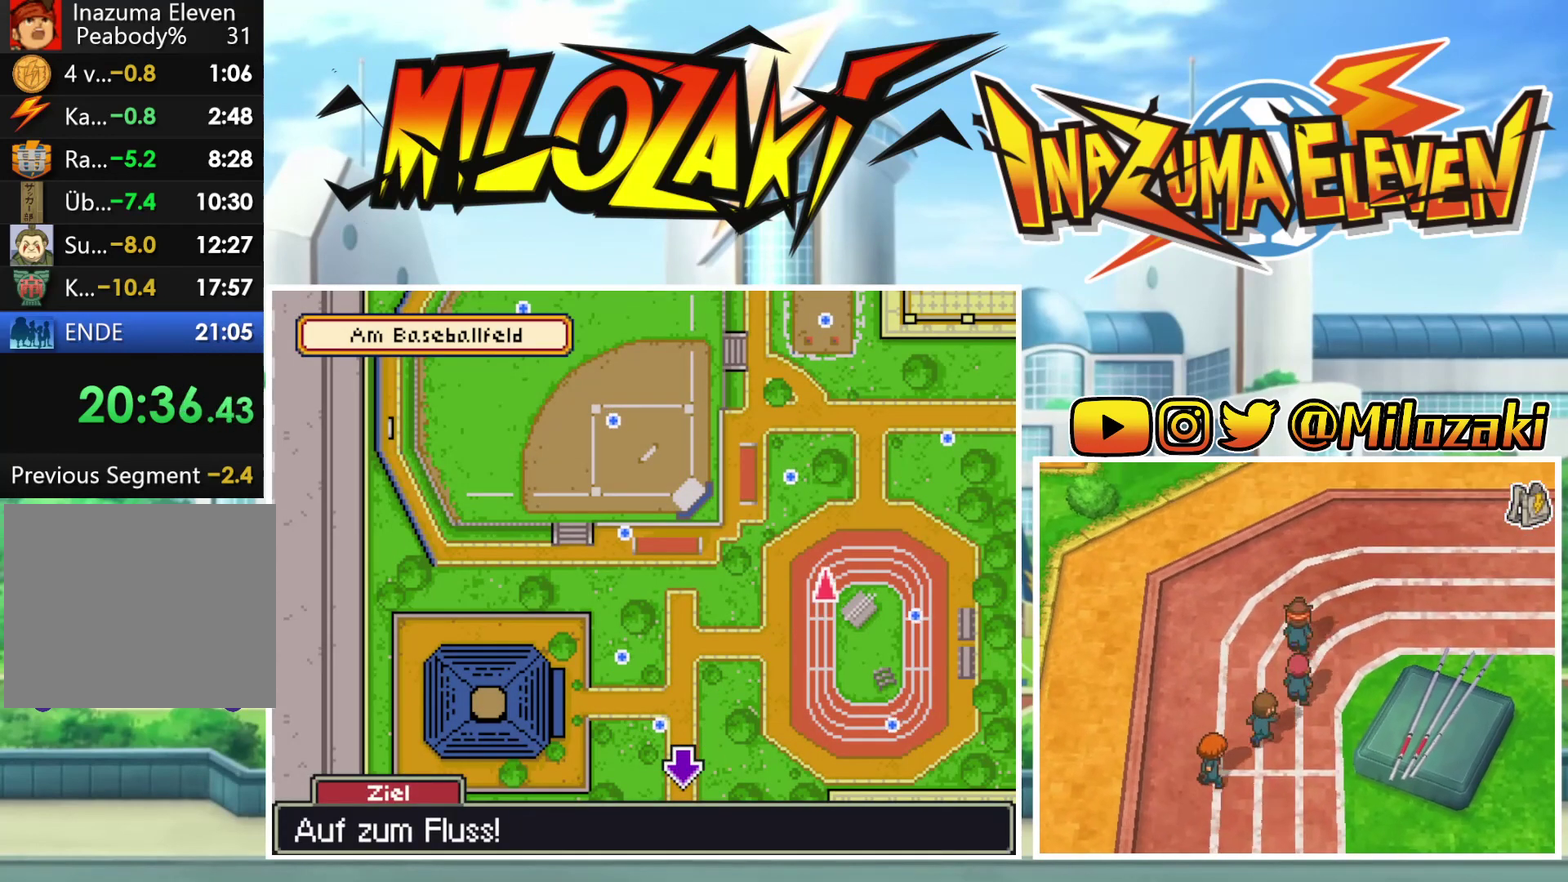
{"buttons": ["B"], "left_stick": "up-right", "events": [[33, "left_stick", "up-right"]]}
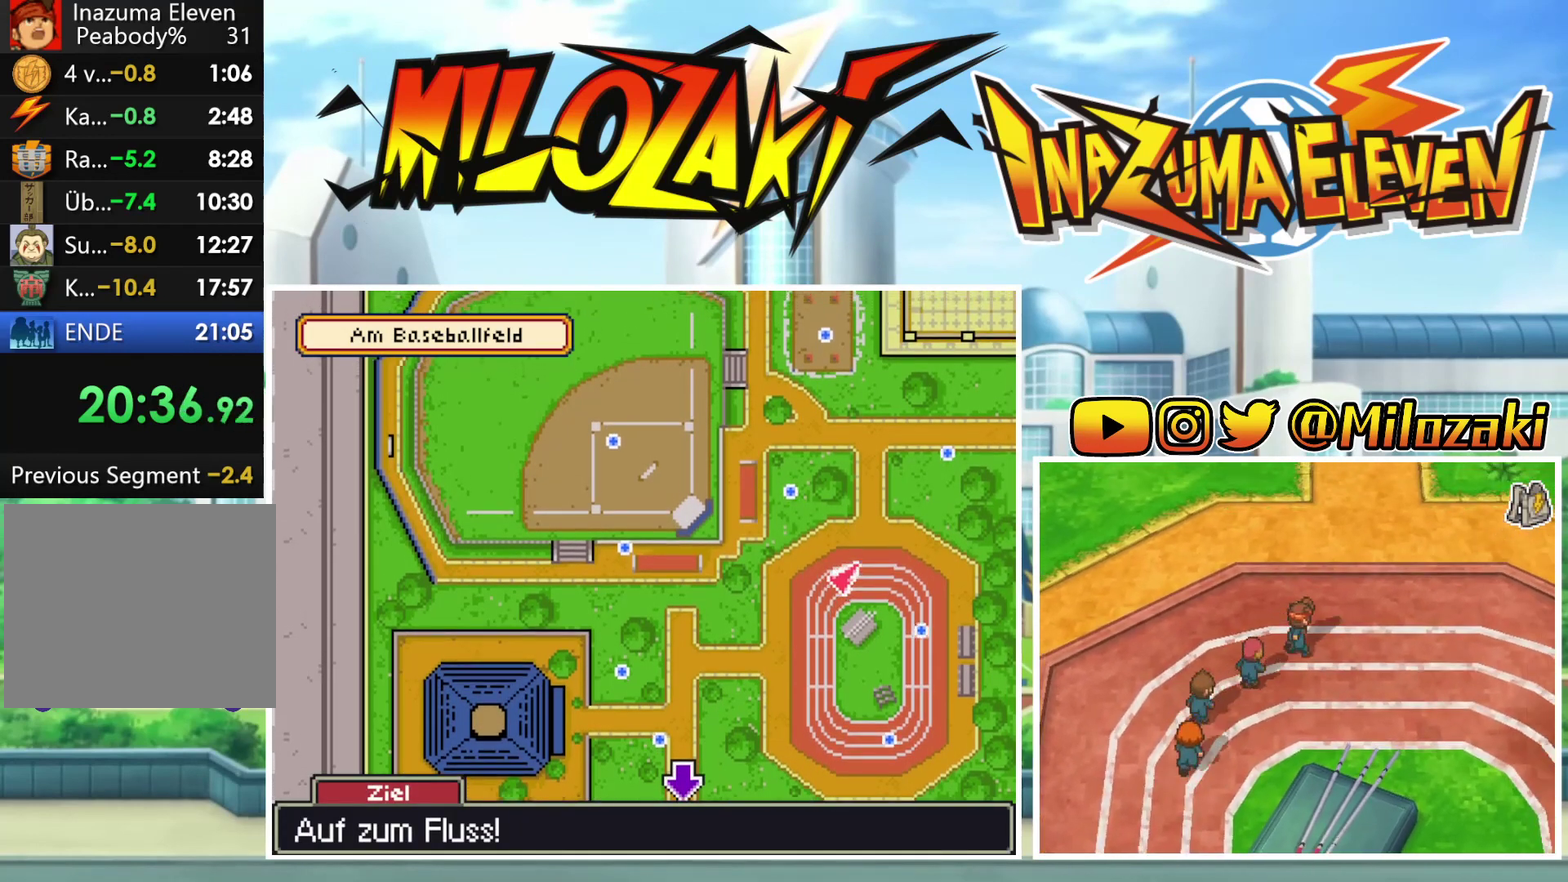
{"buttons": ["B"], "left_stick": "up-right", "events": []}
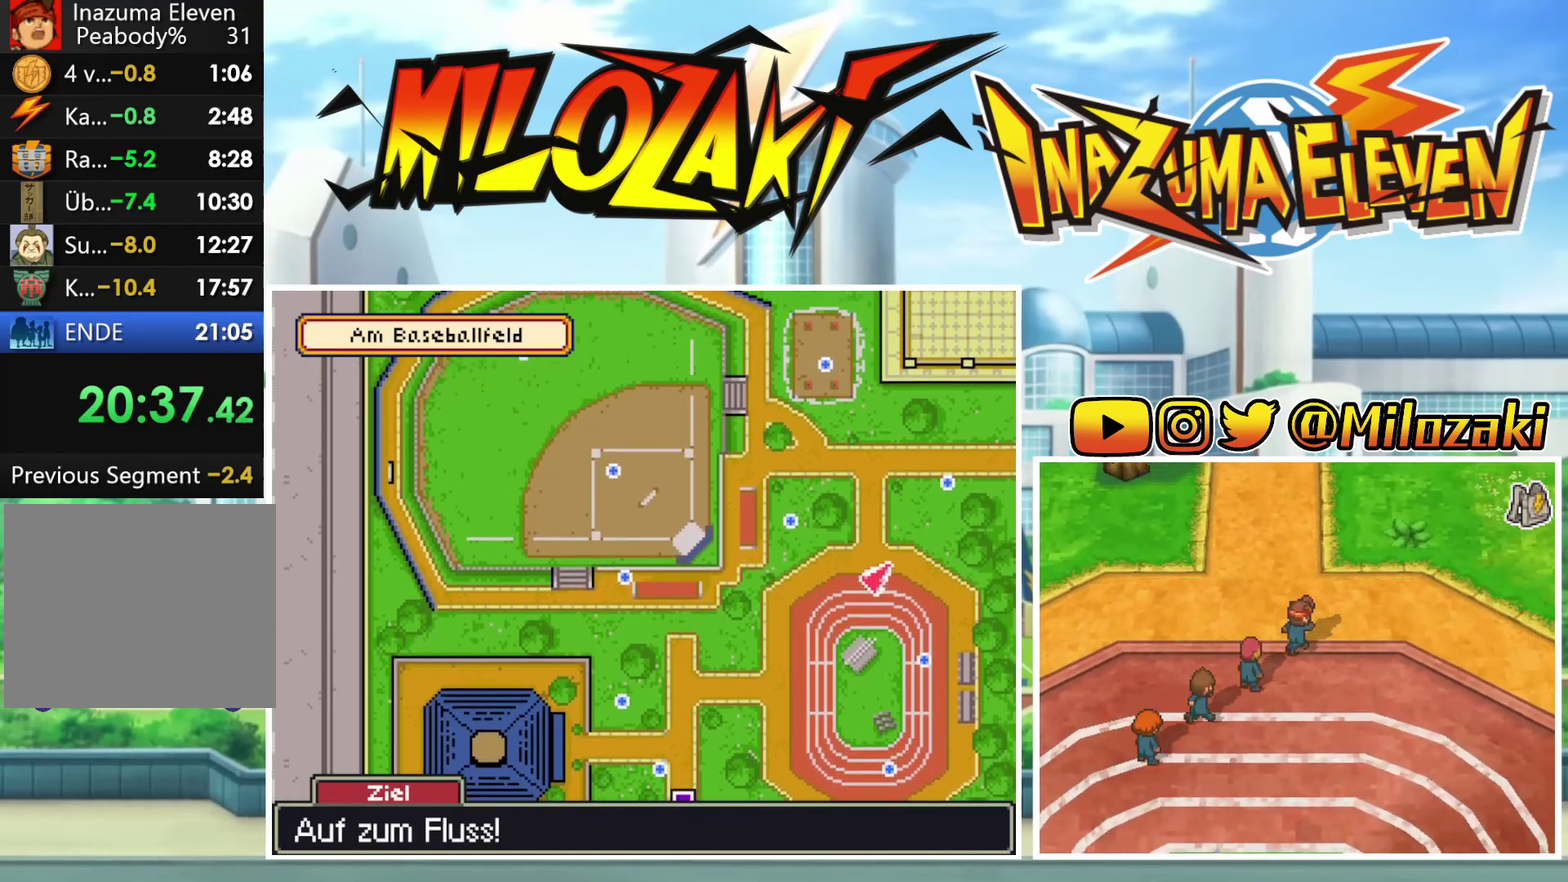
{"buttons": ["B"], "left_stick": "up-right", "events": []}
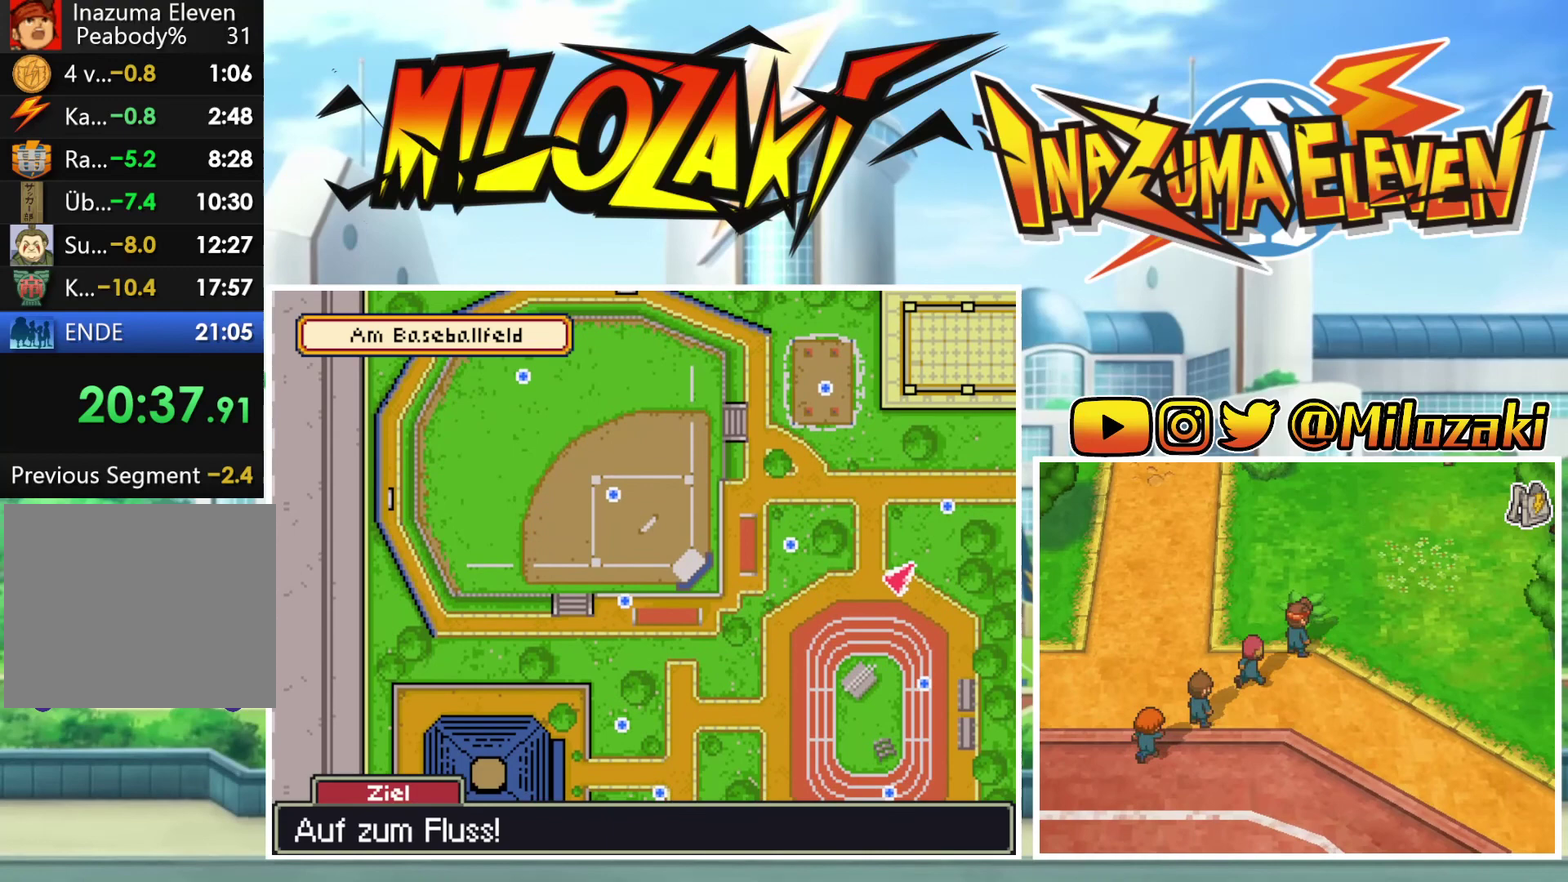
{"buttons": ["B"], "left_stick": "up", "events": [[333, "left_stick", "up"]]}
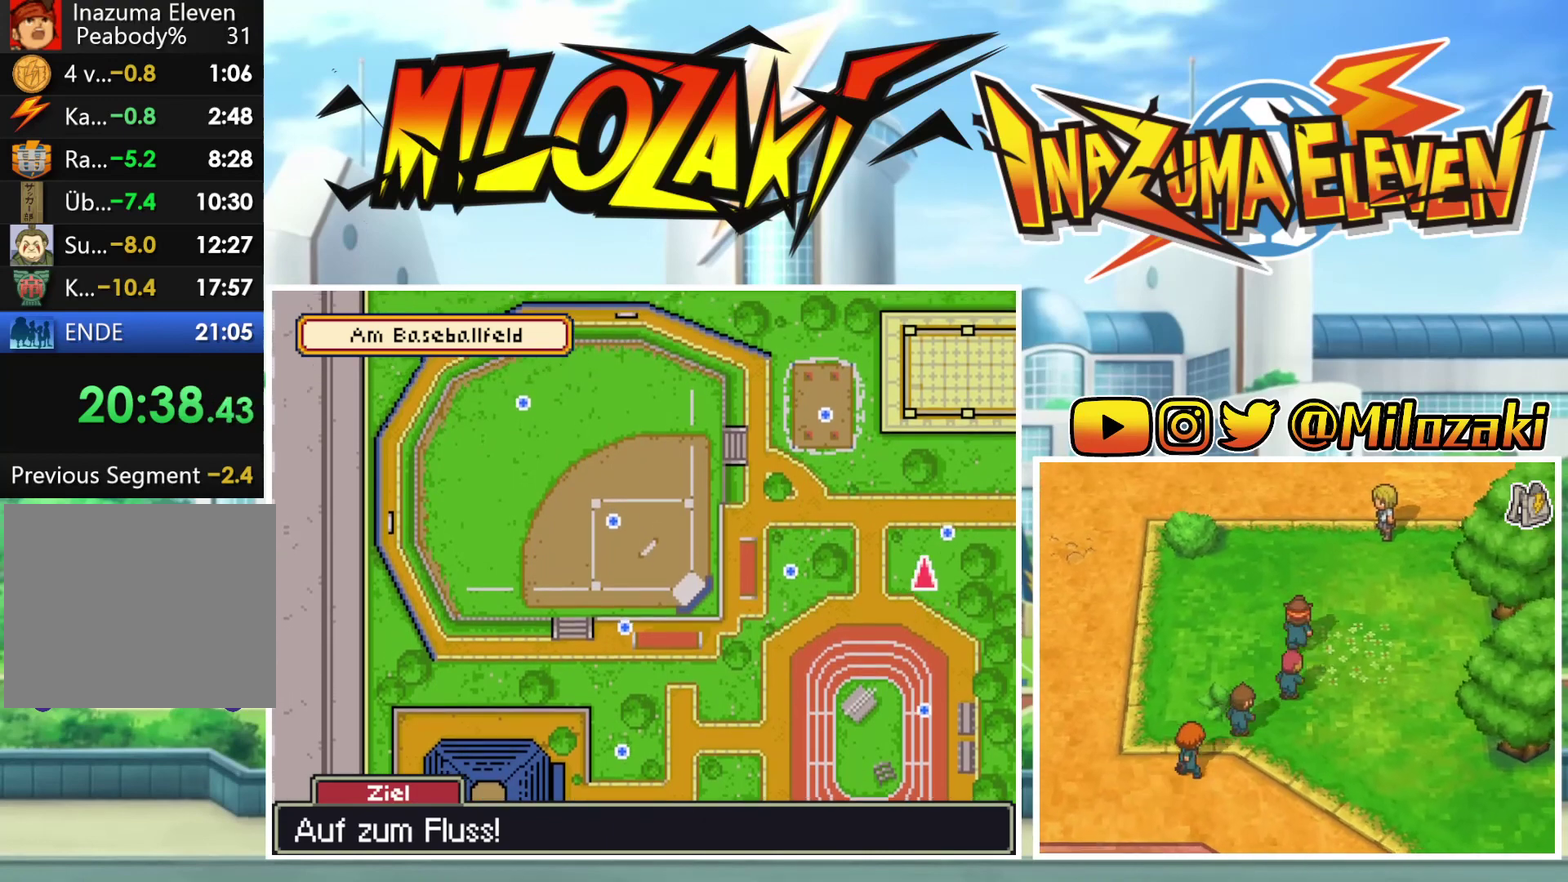
{"buttons": ["B"], "left_stick": "up", "events": []}
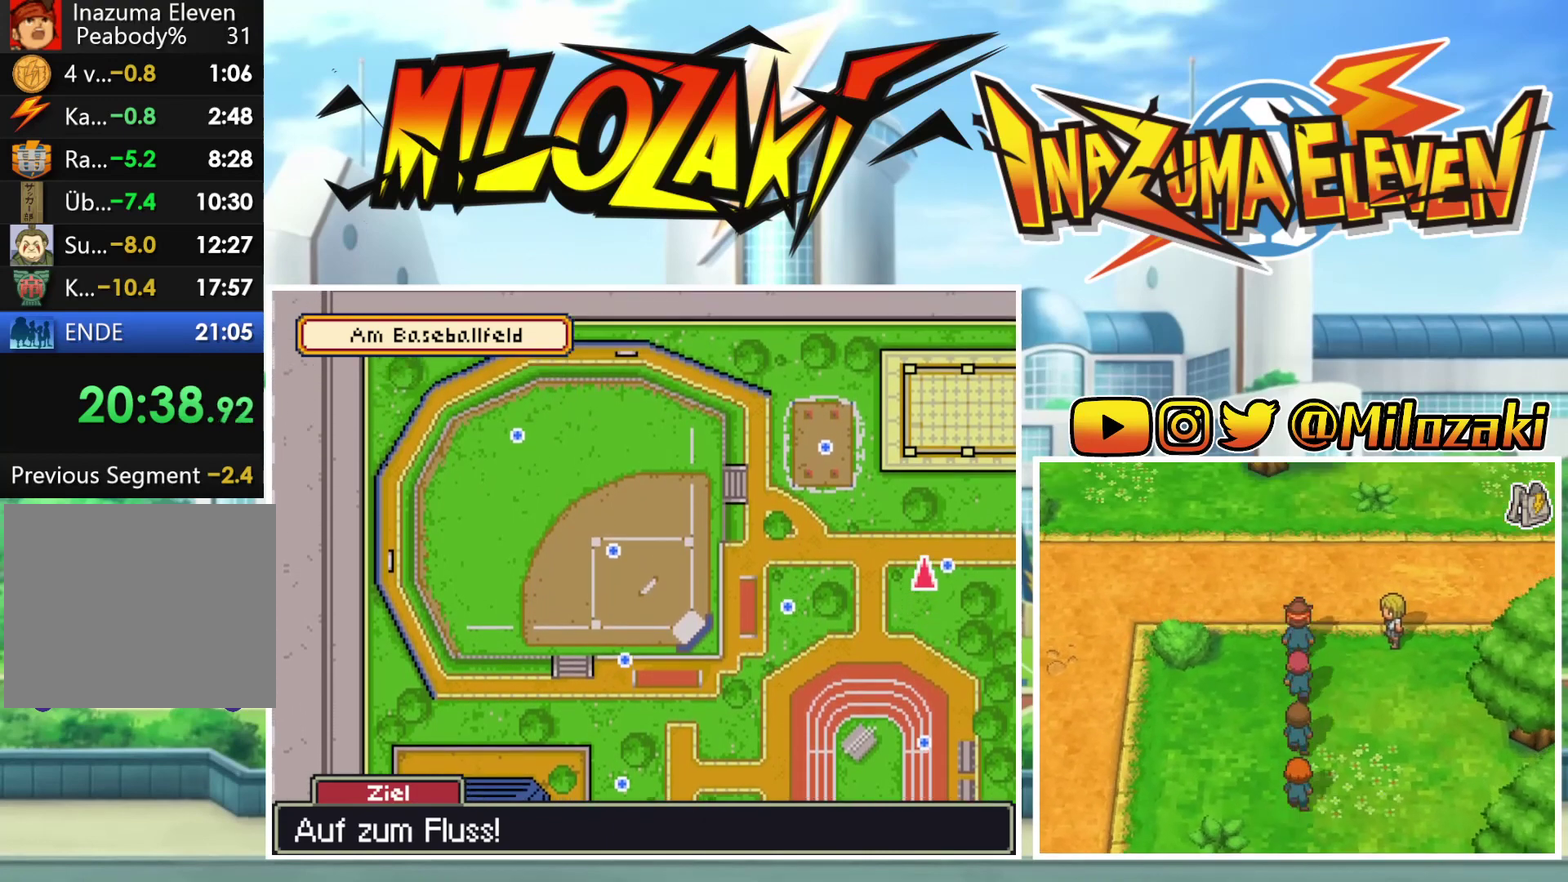
{"buttons": ["B"], "left_stick": "right", "events": [[67, "left_stick", "up-right"], [500, "left_stick", "right"]]}
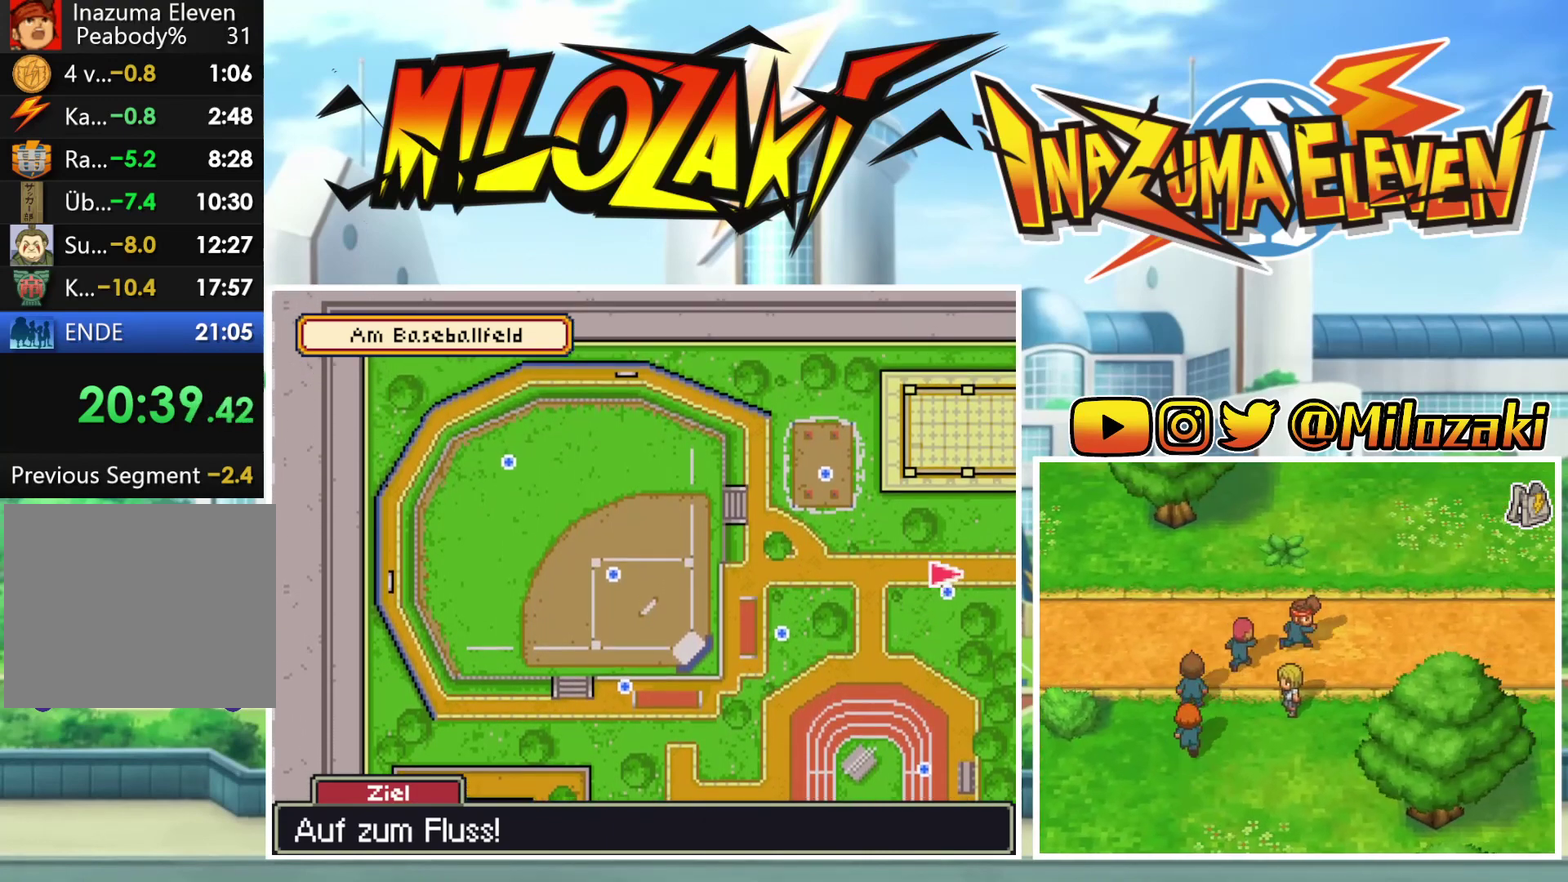
{"buttons": ["B"], "left_stick": "right", "events": []}
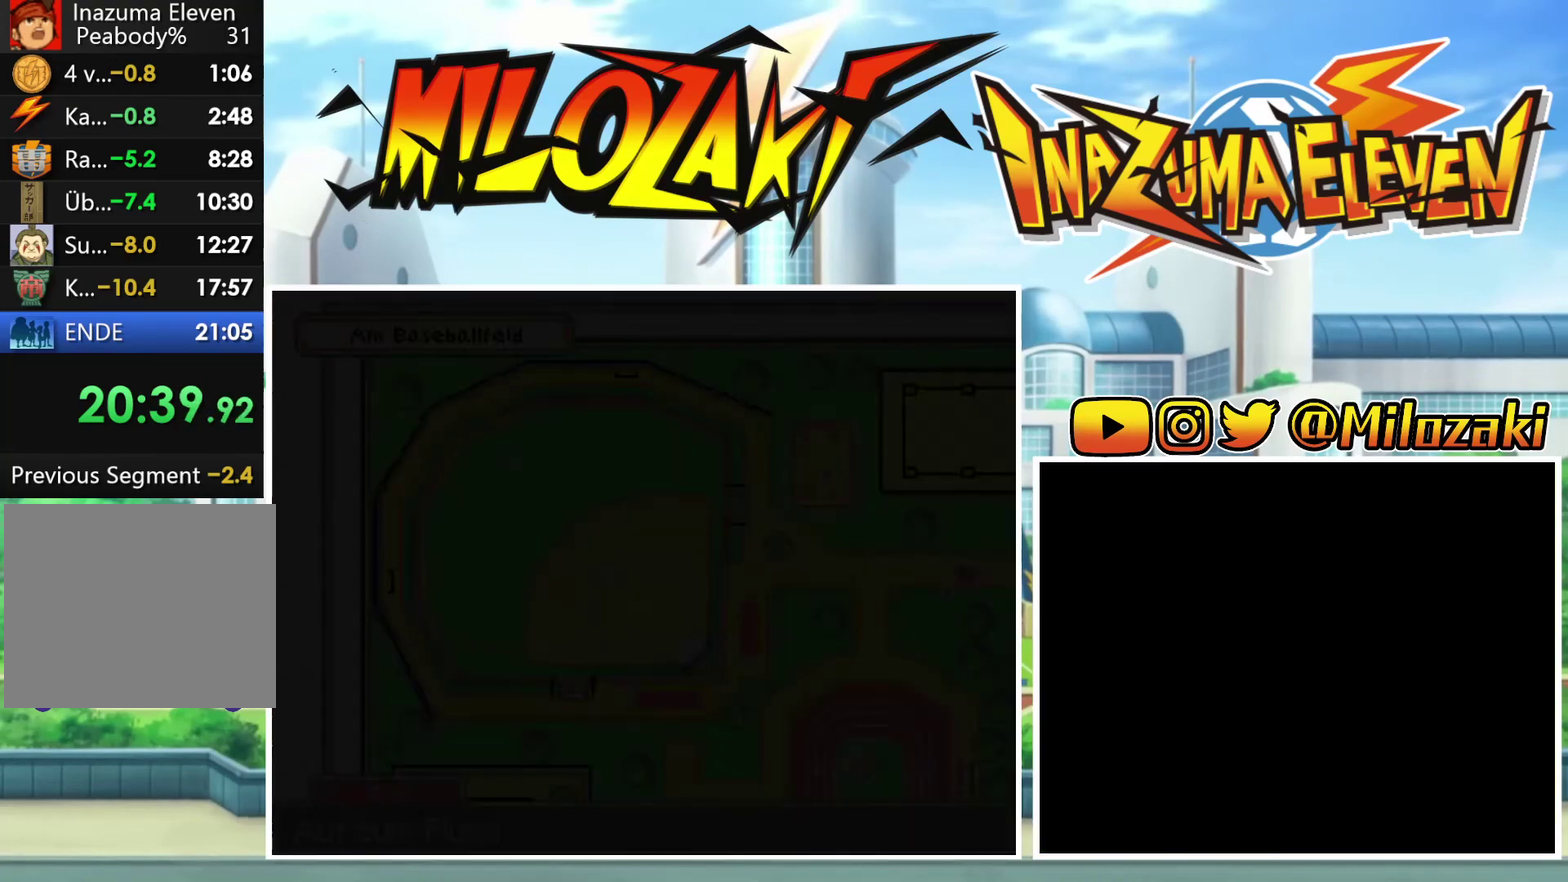
{"buttons": ["B"], "left_stick": "up-left", "events": [[133, "left_stick", "center"], [333, "left_stick", "up-left"]]}
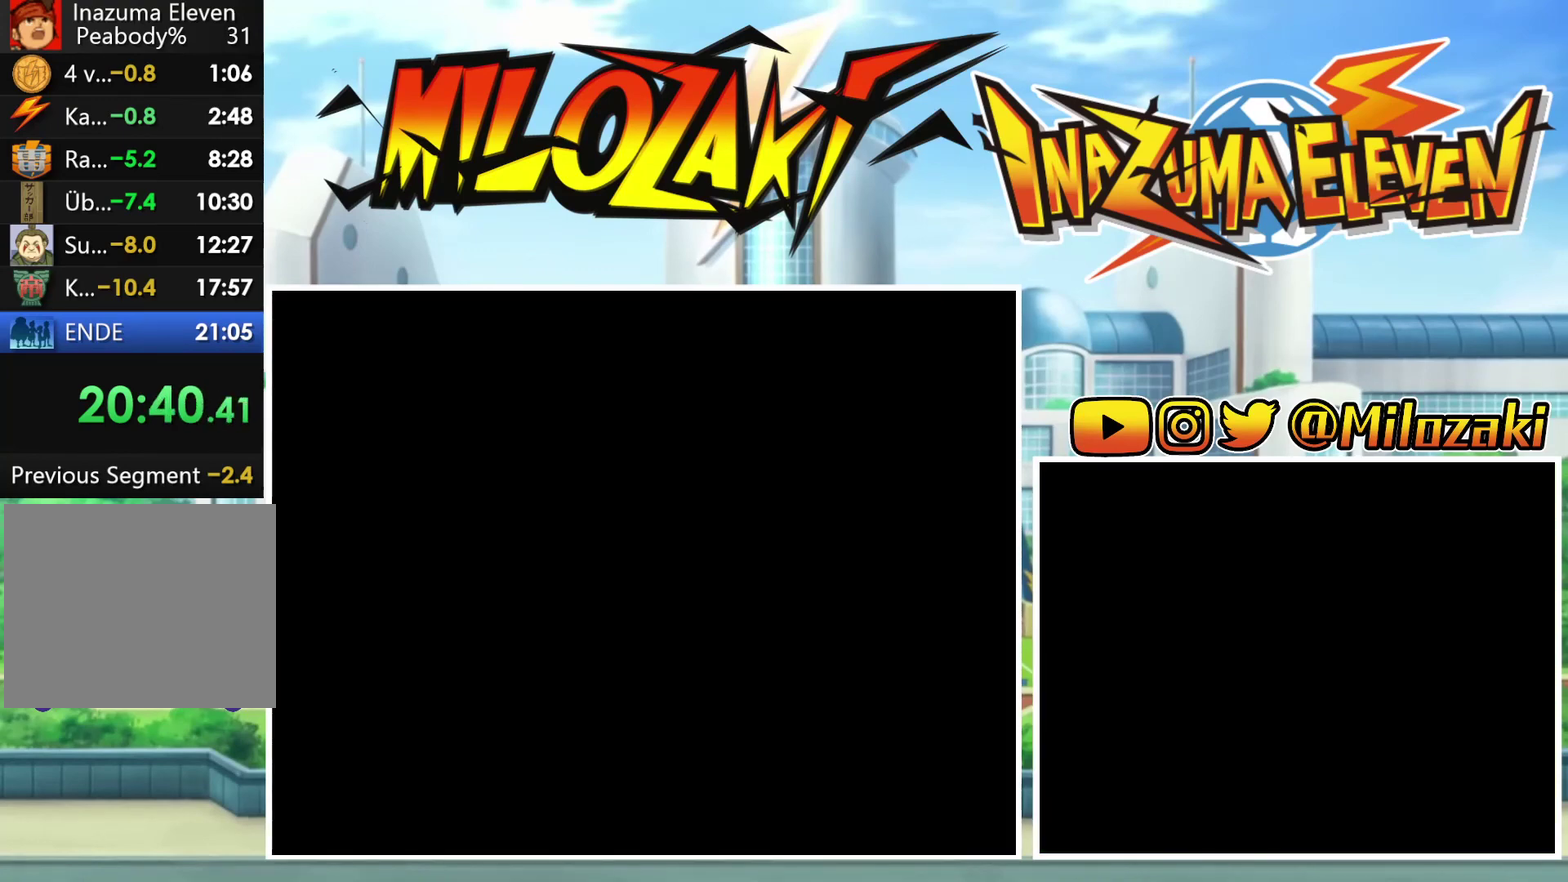
{"buttons": ["B"], "left_stick": "up-left", "events": []}
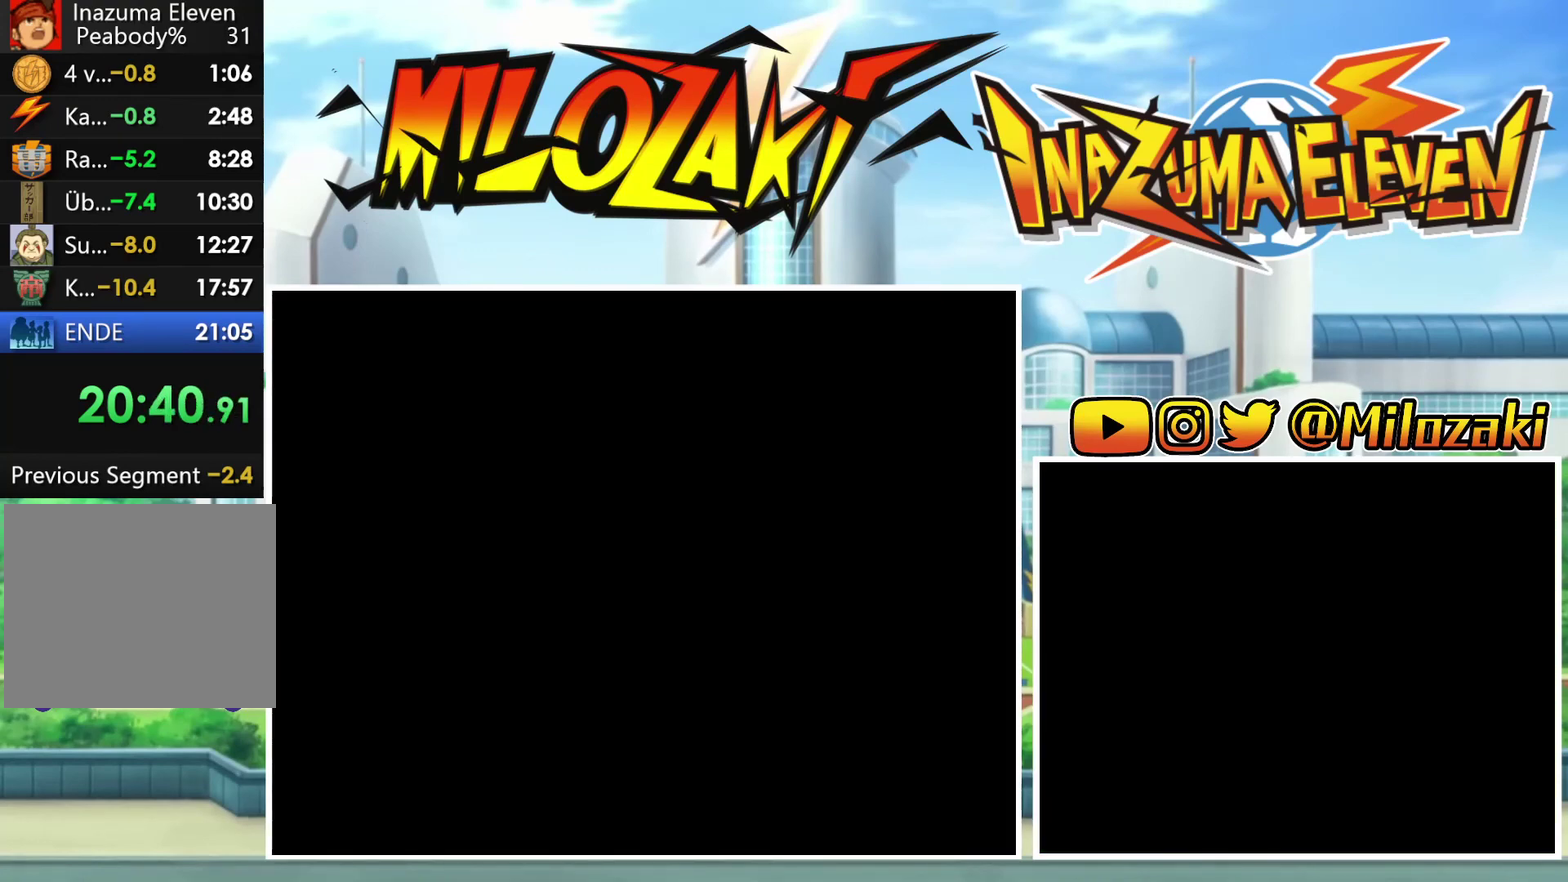
{"buttons": ["B"], "left_stick": "up-left", "events": []}
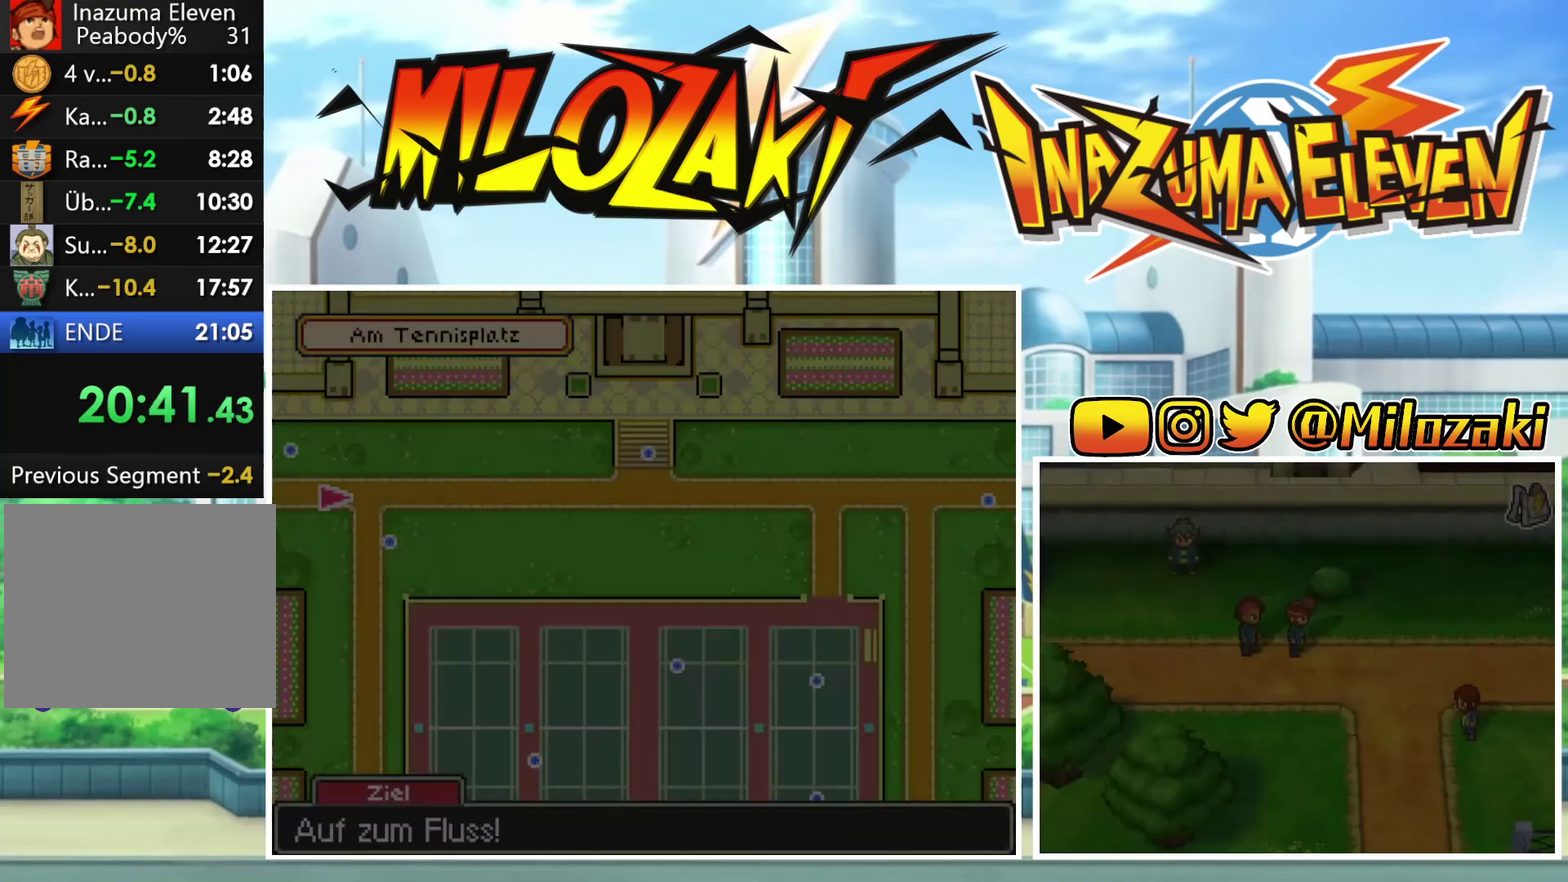
{"buttons": ["B"], "left_stick": "up-left", "events": []}
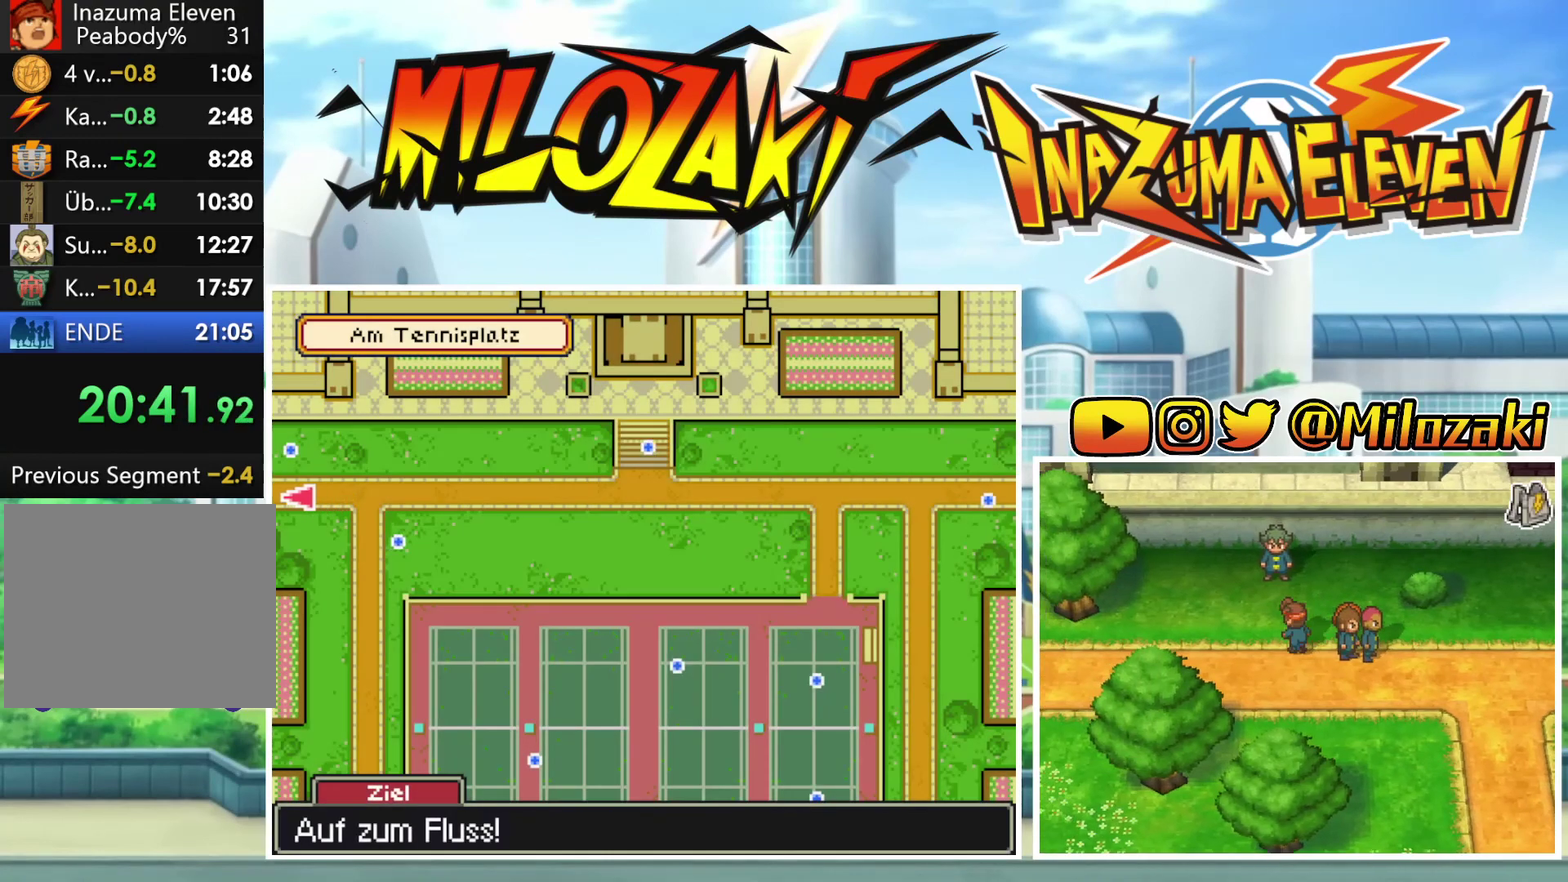
{"buttons": ["R2"], "left_stick": "center", "events": [[33, "left_stick", "up"], [300, "A", "down"], [300, "B", "up"], [400, "left_stick", "center"], [433, "A", "up"], [500, "R2", "down"]]}